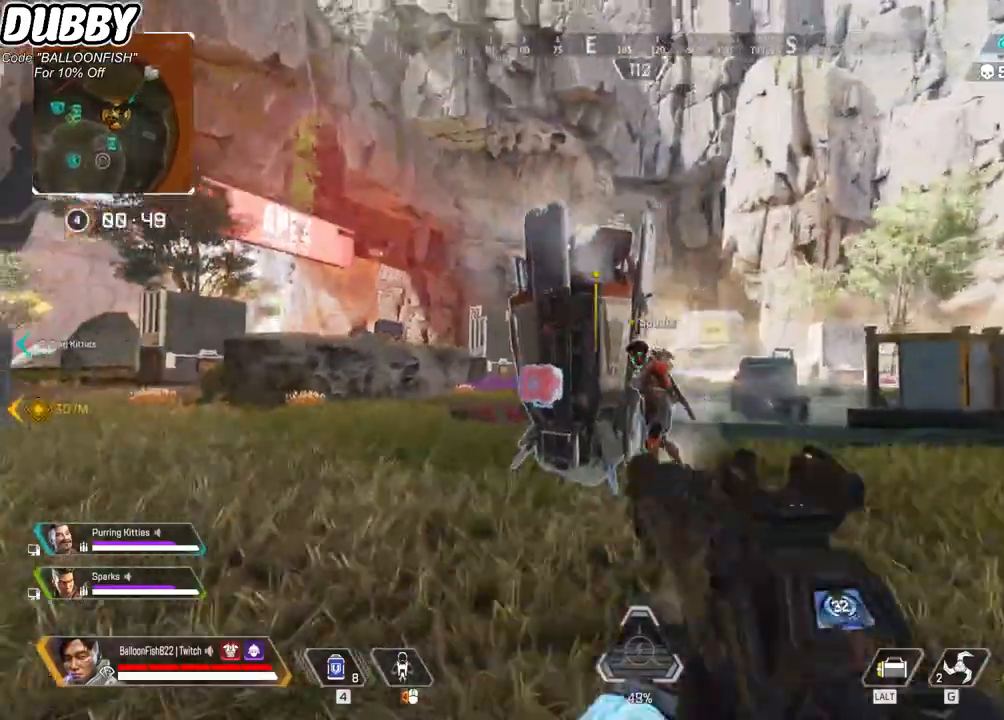
Gameplay with keyboard and mouse; each line is a JSON object with the keys and mouse buttons held at the frame after it. "events" lists presses ("down") and releases ("up") of "1", "2", "3", "4", "5", "a", "b", "c", "ctrl", "d", "e", "f", "g", "r", "s", "shift", "space", "t", "tab", "v", "w", "x", "z", "mouse_left", "mouse_wheel", "mouse_right", "mouse_mb4" and "mouse_mb5" between this image and that frame as [ms after this image, input, new state], when the widget could be followed in between. "mouse_left", "mouse_wheel", "mouse_right", "mouse_mb4", "mouse_mb5" = the "left", "wheel", "right", "mb4", "mb5" buttons of the "mouse" list. No other keys are recorded. "wheel" means that the mouse wheel is clicked or scrolled. Mouse movement is not recorded.
{"keys": ["w"], "mouse": [], "events": [[267, "d", "up"]]}
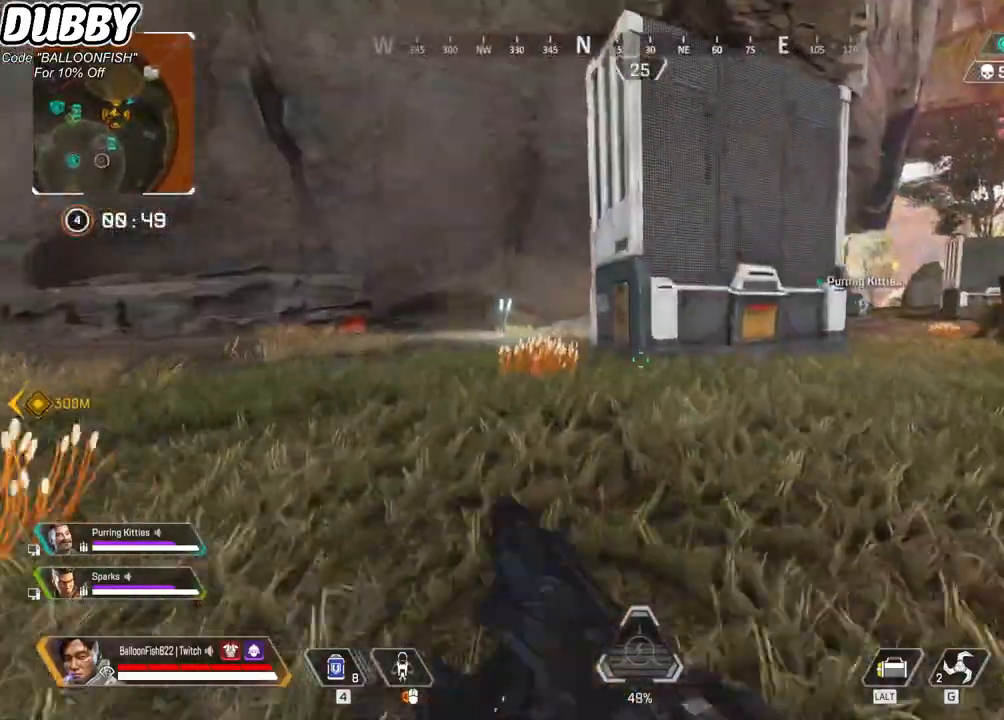
{"keys": ["w"], "mouse": [], "events": [[100, "r", "down"], [267, "r", "up"]]}
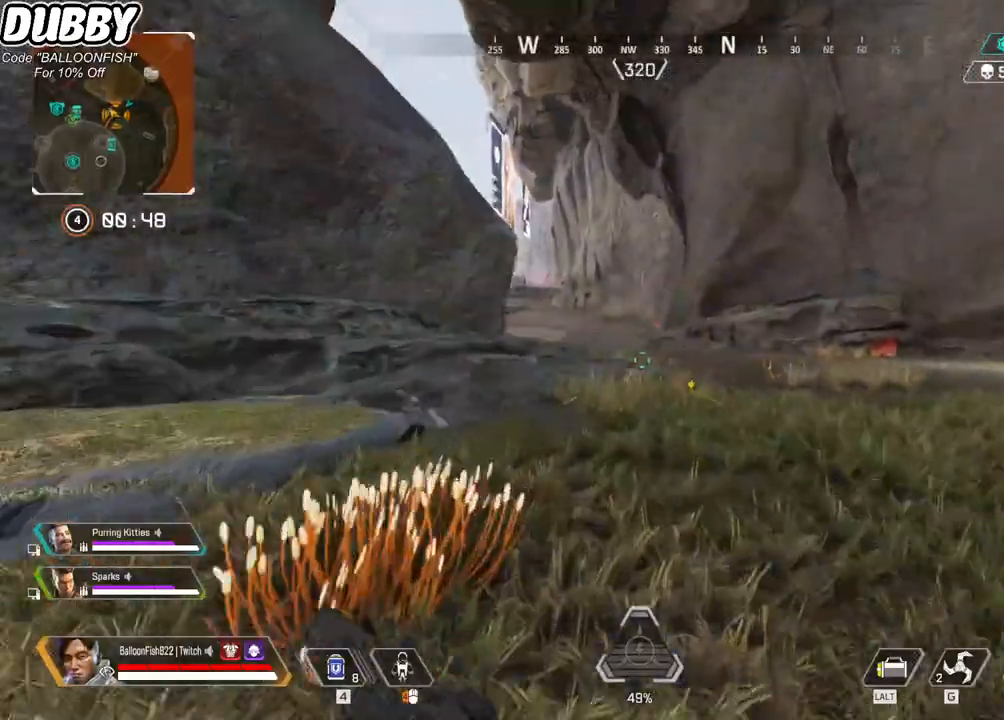
{"keys": ["w"], "mouse": [], "events": []}
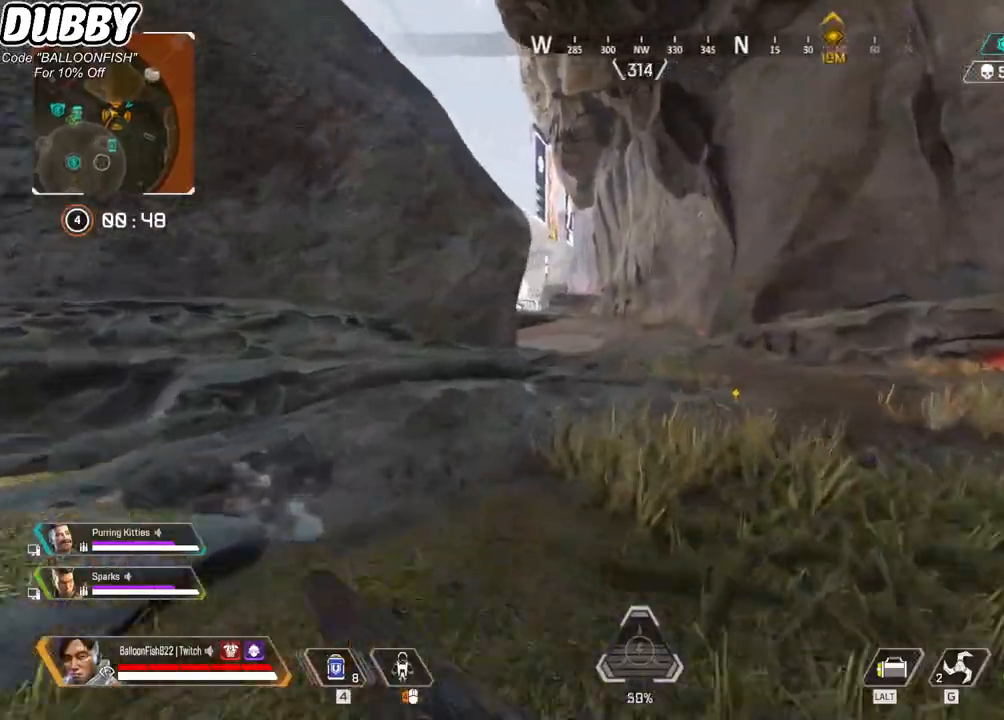
{"keys": ["w"], "mouse": [], "events": []}
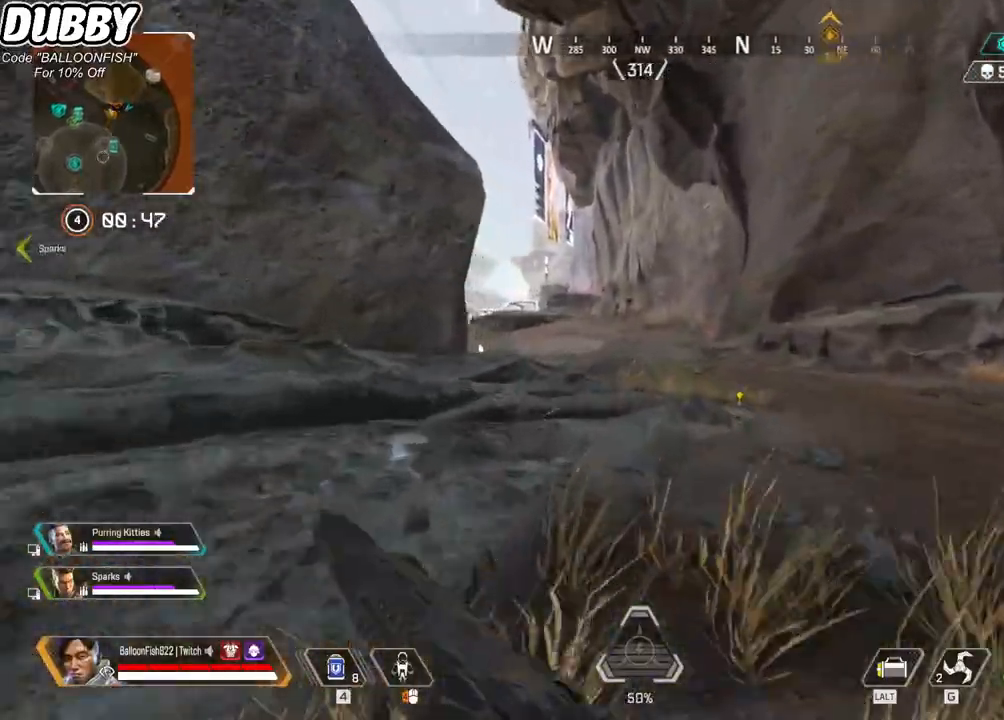
{"keys": ["w"], "mouse": [], "events": []}
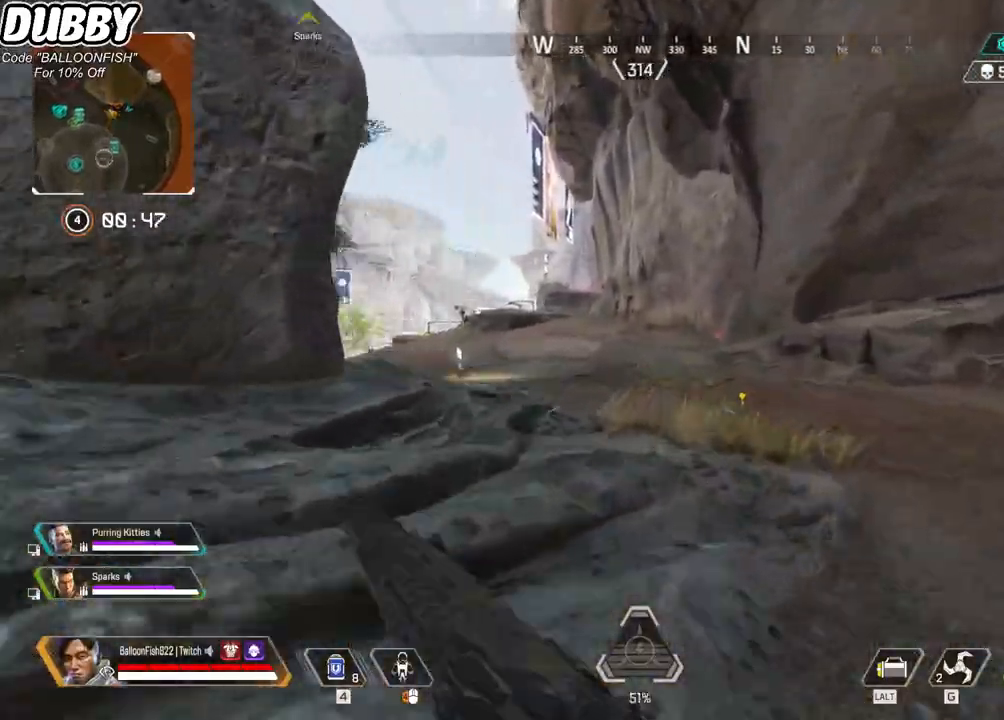
{"keys": ["w"], "mouse": [], "events": []}
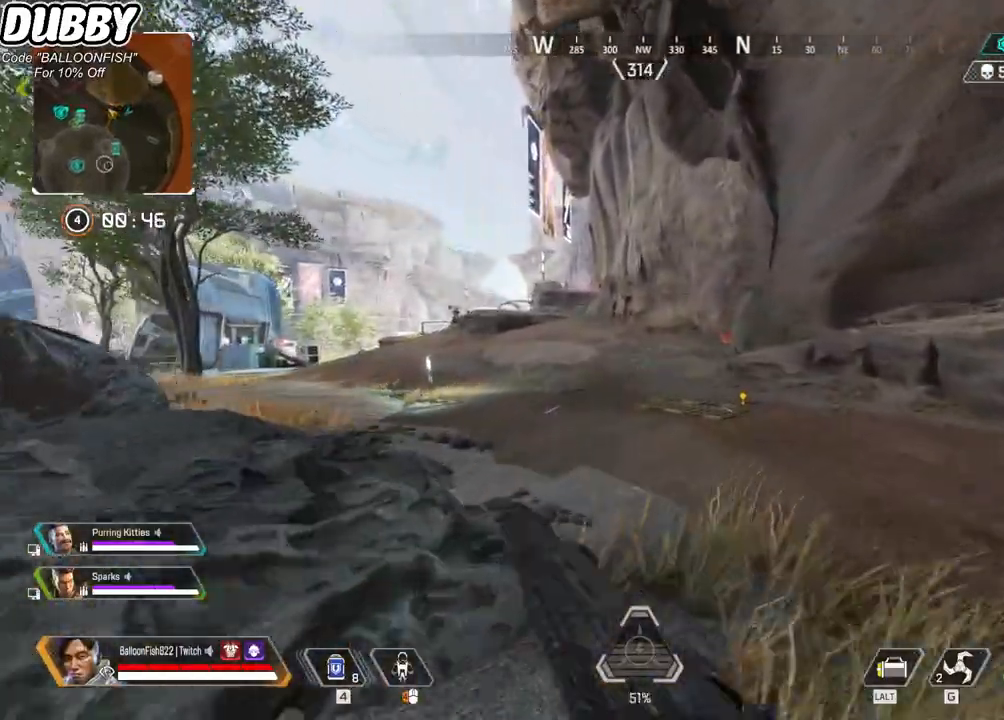
{"keys": ["w"], "mouse": [], "events": []}
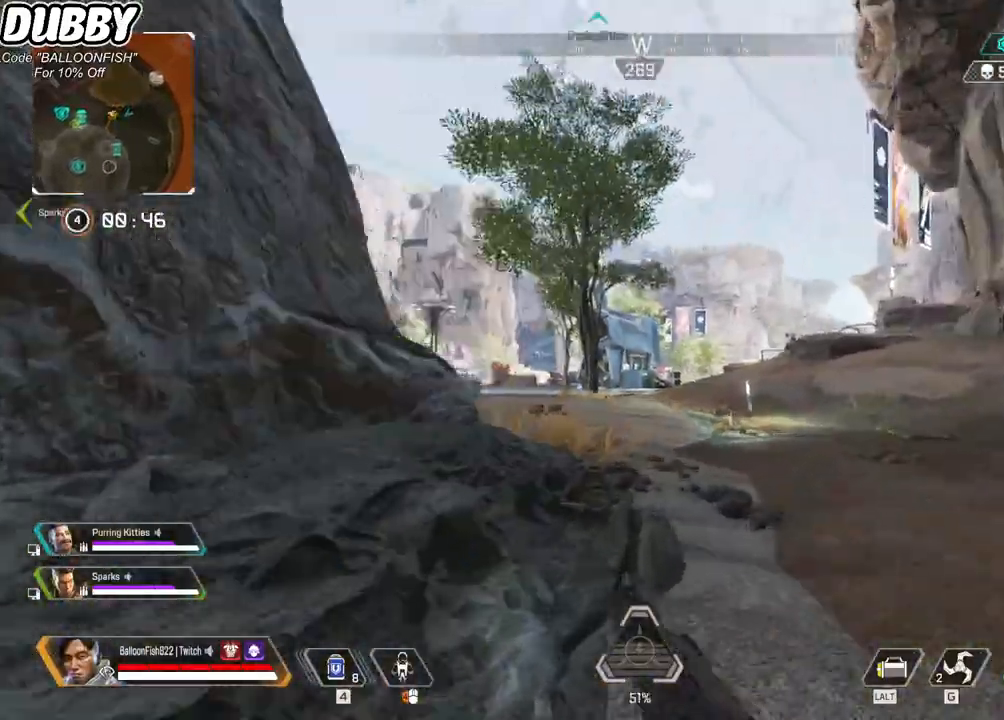
{"keys": ["w"], "mouse": [], "events": [[267, "f", "down"], [334, "f", "up"], [367, "f", "down"], [434, "f", "up"]]}
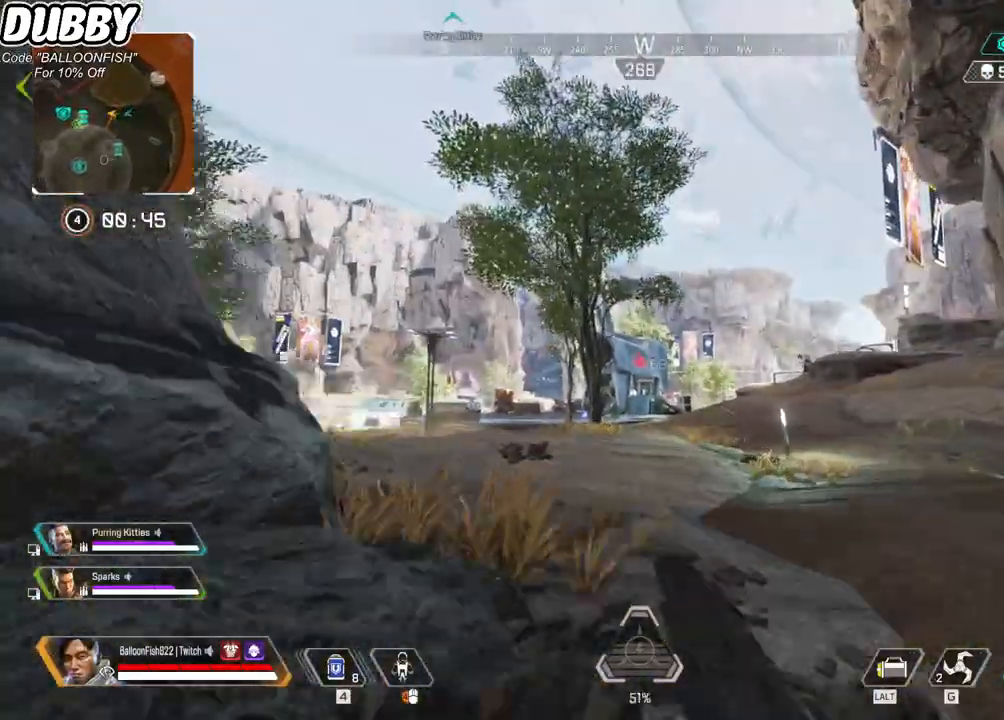
{"keys": ["w"], "mouse": [], "events": []}
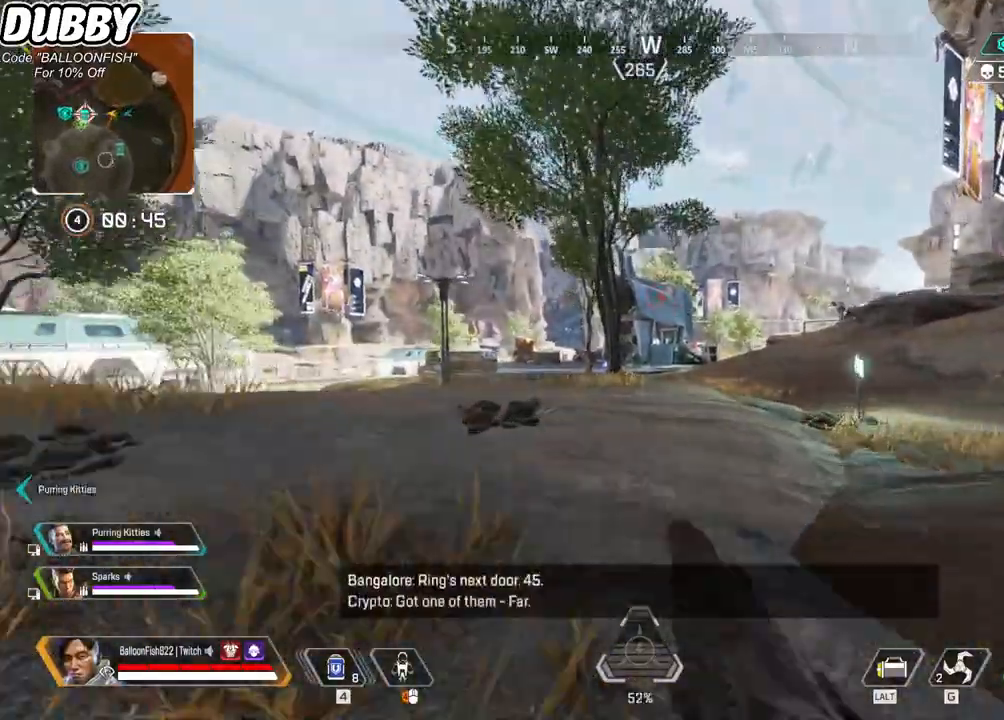
{"keys": ["w"], "mouse": [], "events": []}
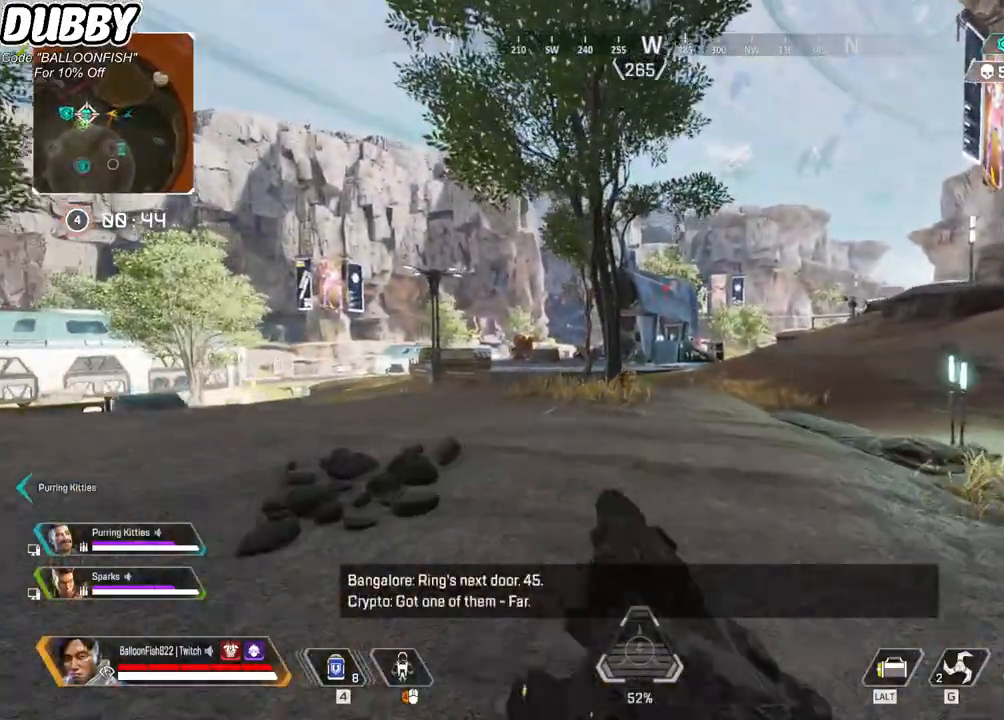
{"keys": ["w"], "mouse": [], "events": []}
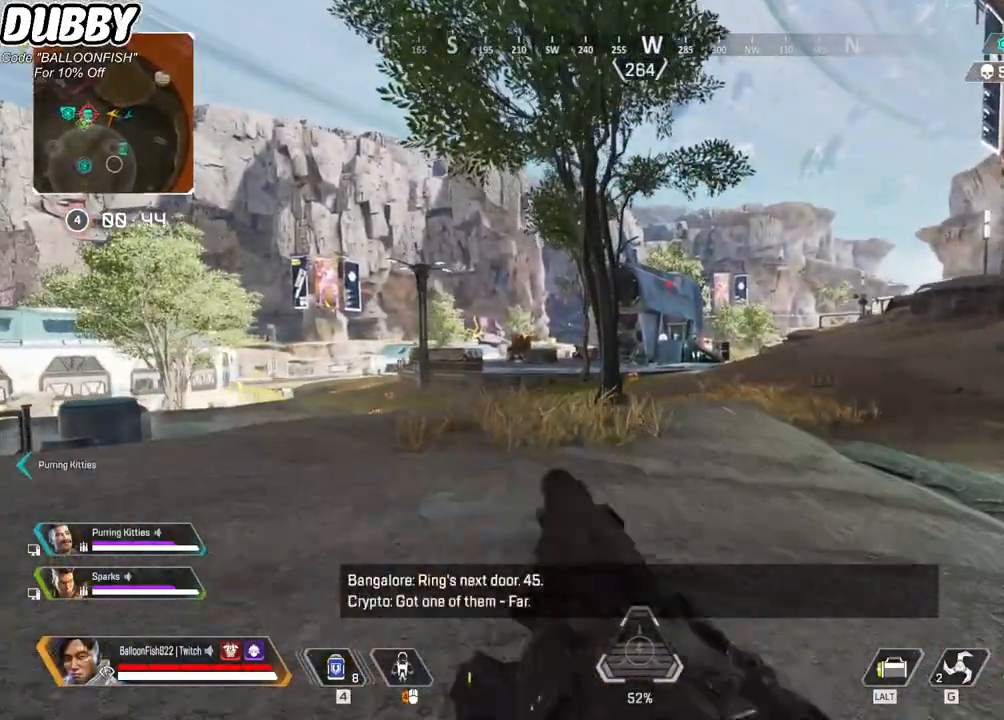
{"keys": ["w"], "mouse": [], "events": []}
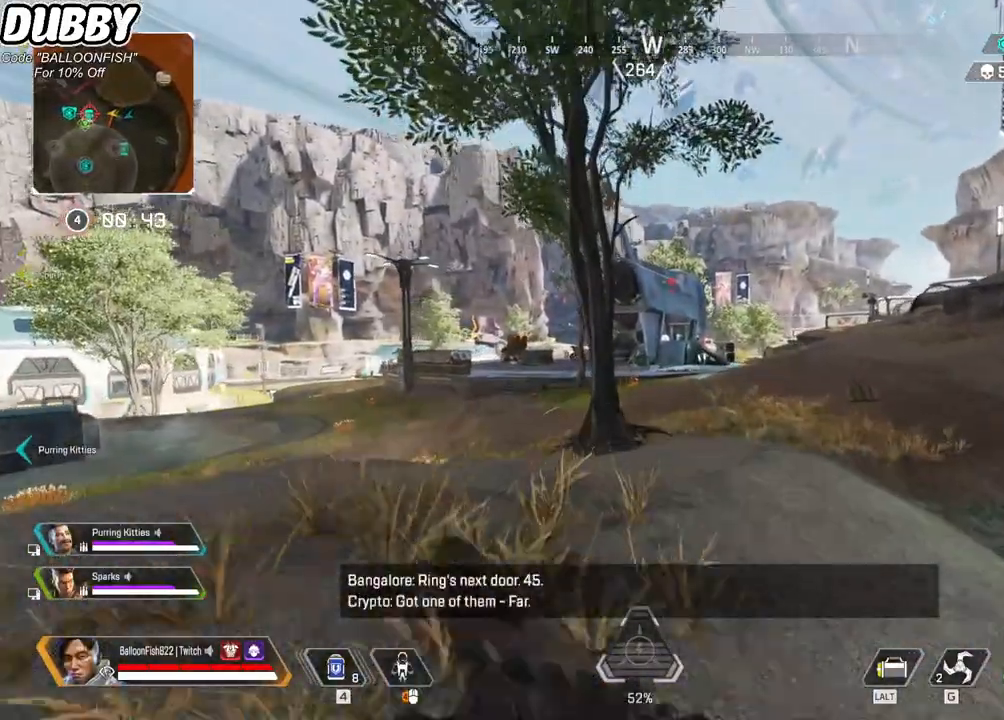
{"keys": ["w"], "mouse": [], "events": []}
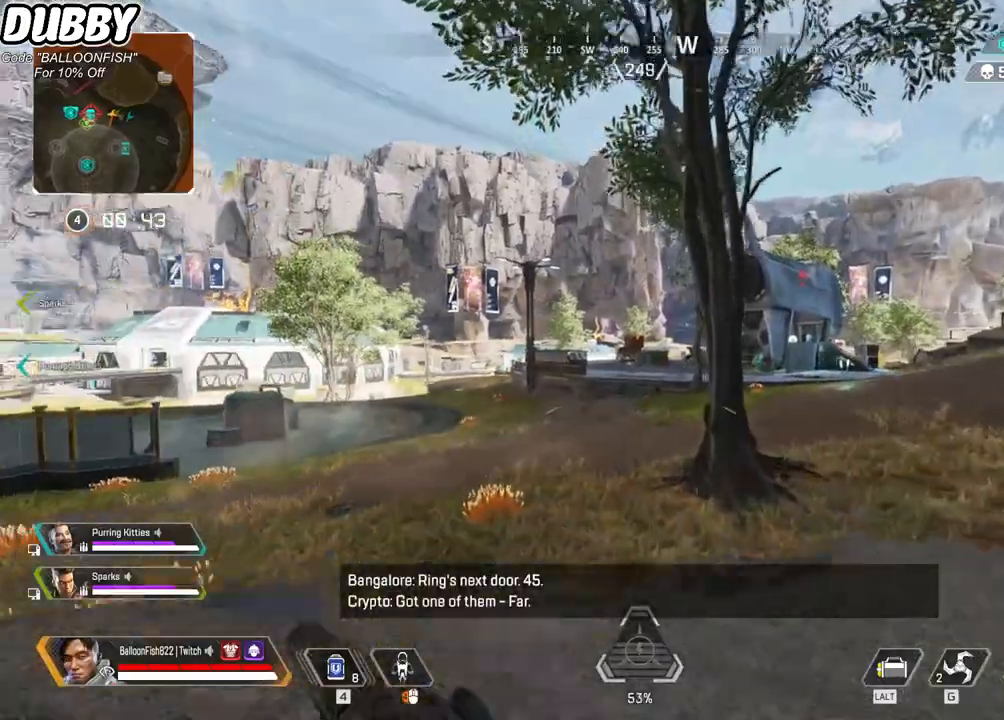
{"keys": ["w"], "mouse": [], "events": [[100, "f", "down"], [201, "f", "up"]]}
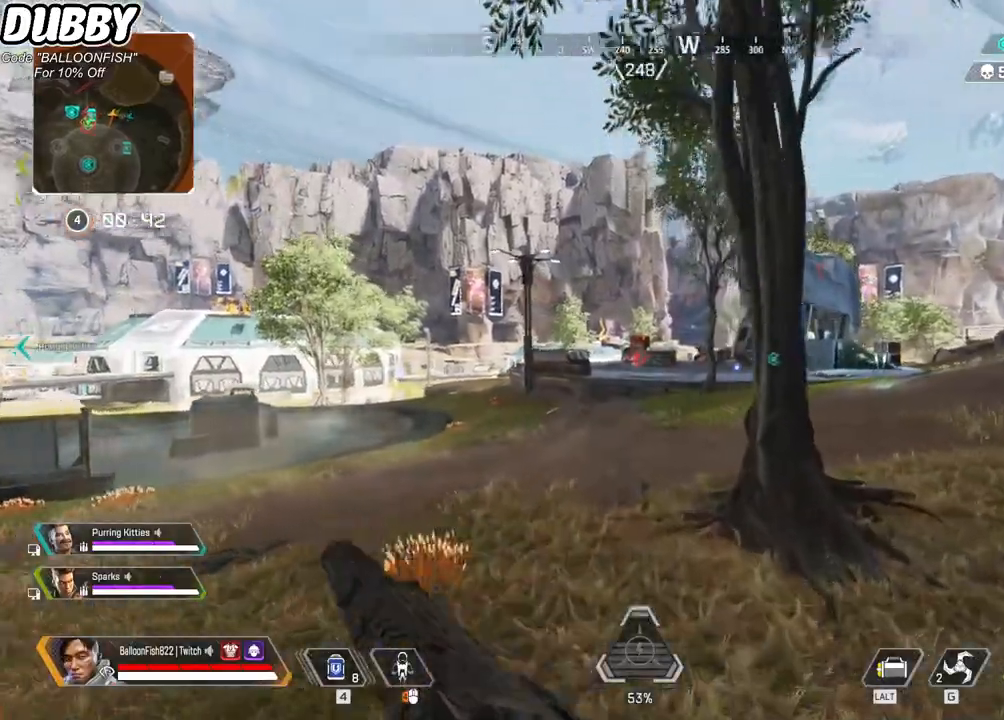
{"keys": ["w"], "mouse": [], "events": []}
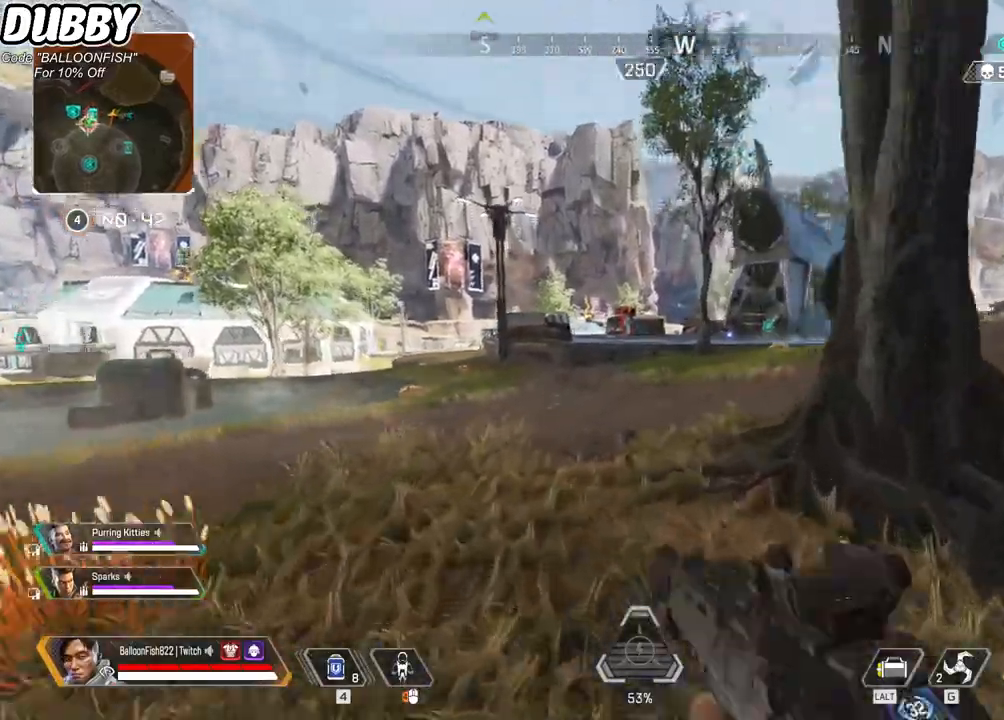
{"keys": ["w"], "mouse": [], "events": []}
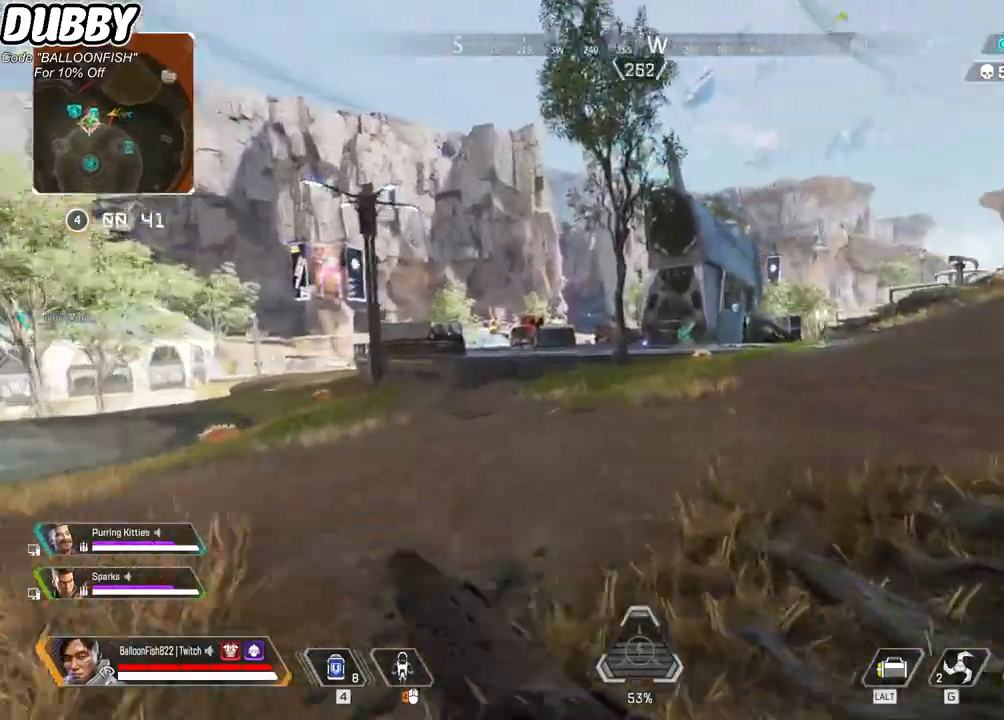
{"keys": ["w"], "mouse": [], "events": []}
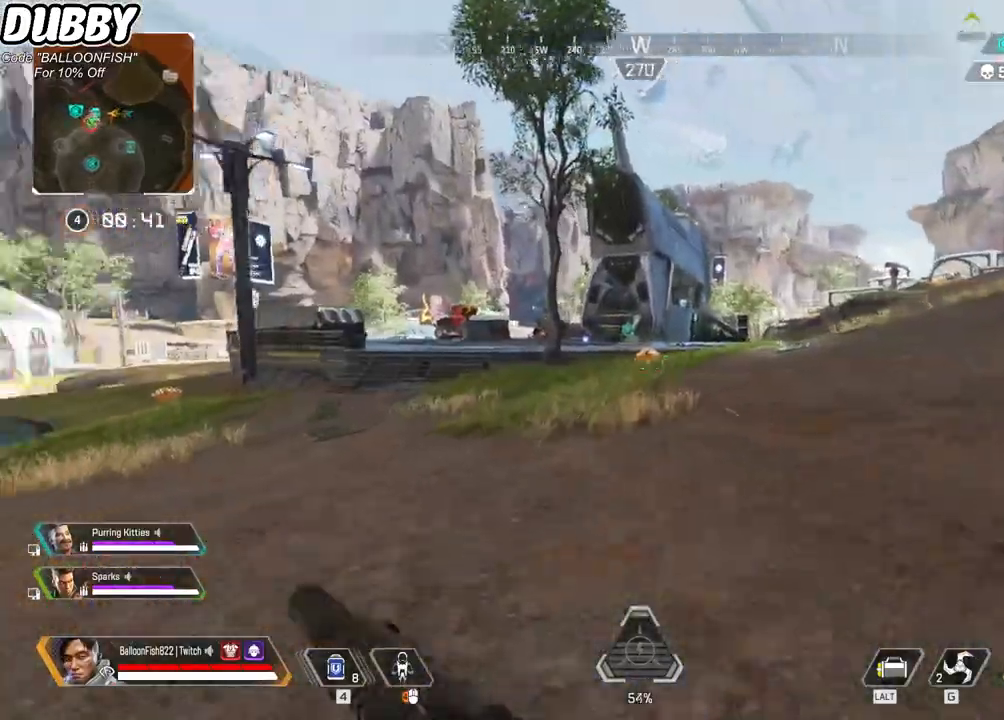
{"keys": ["ctrl", "d", "w"], "mouse": [], "events": [[66, "ctrl", "down"], [367, "d", "down"]]}
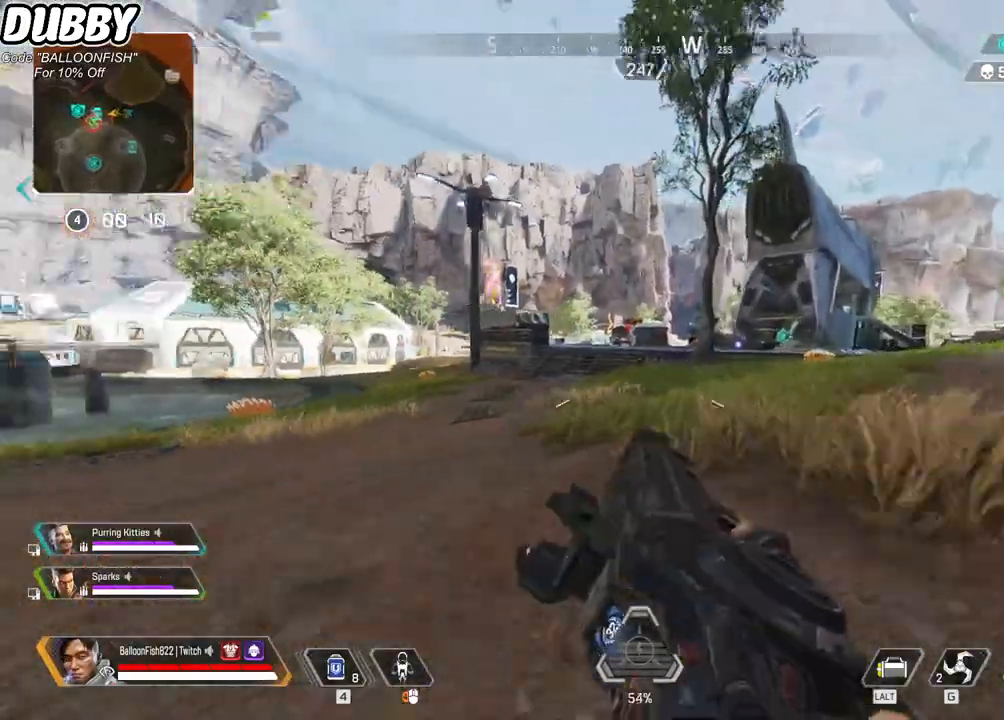
{"keys": ["d", "w"], "mouse": [], "events": [[34, "ctrl", "up"]]}
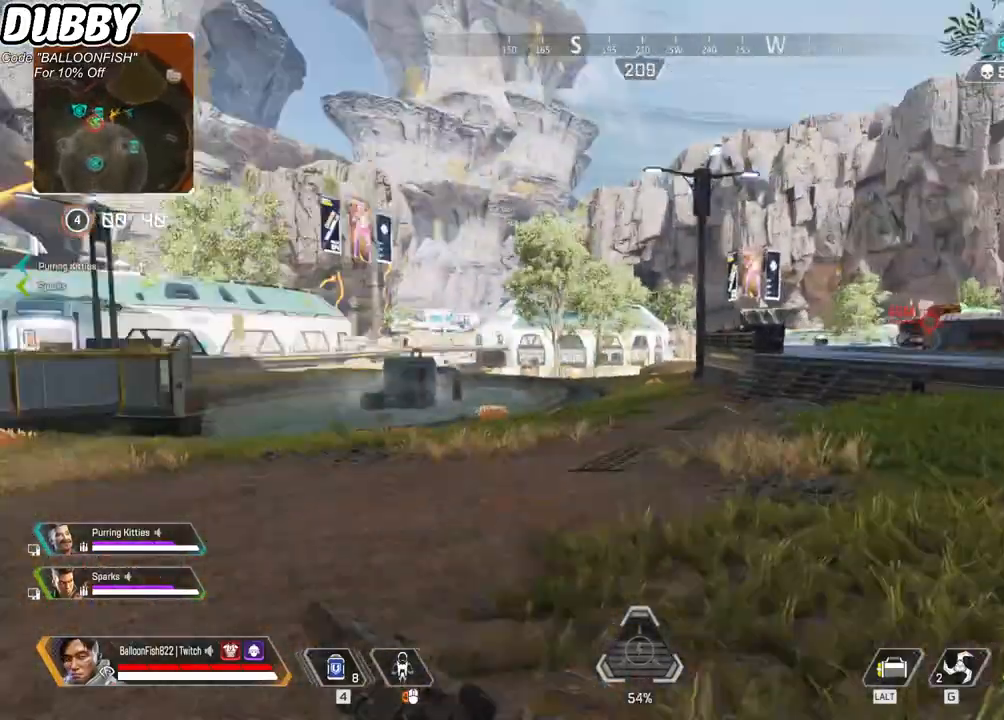
{"keys": ["d", "w"], "mouse": [], "events": []}
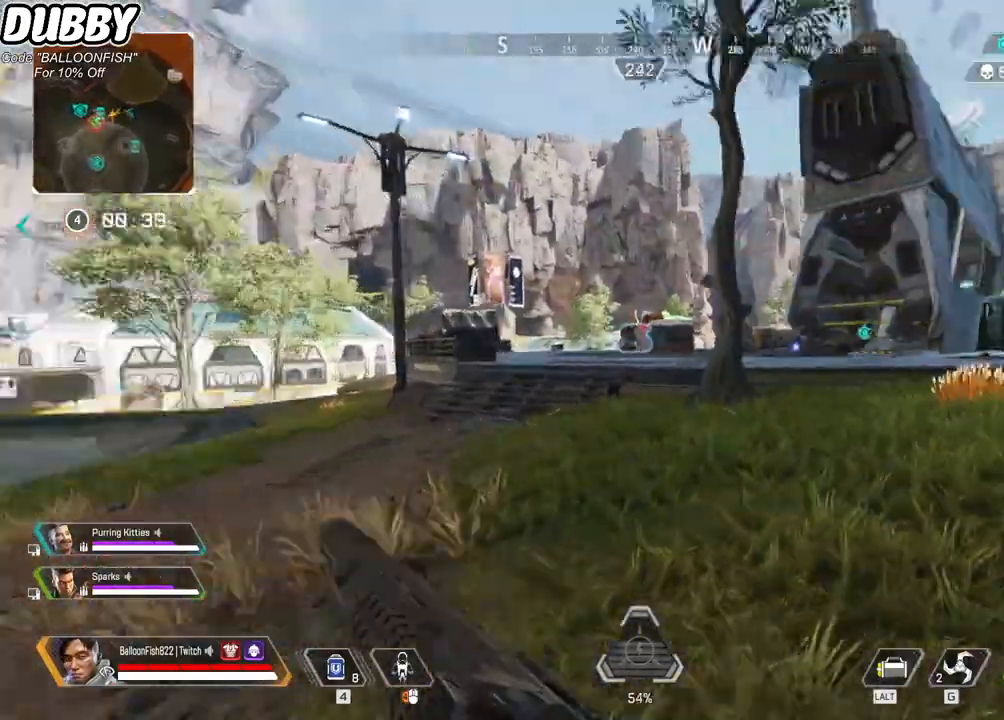
{"keys": ["d", "w"], "mouse": [], "events": []}
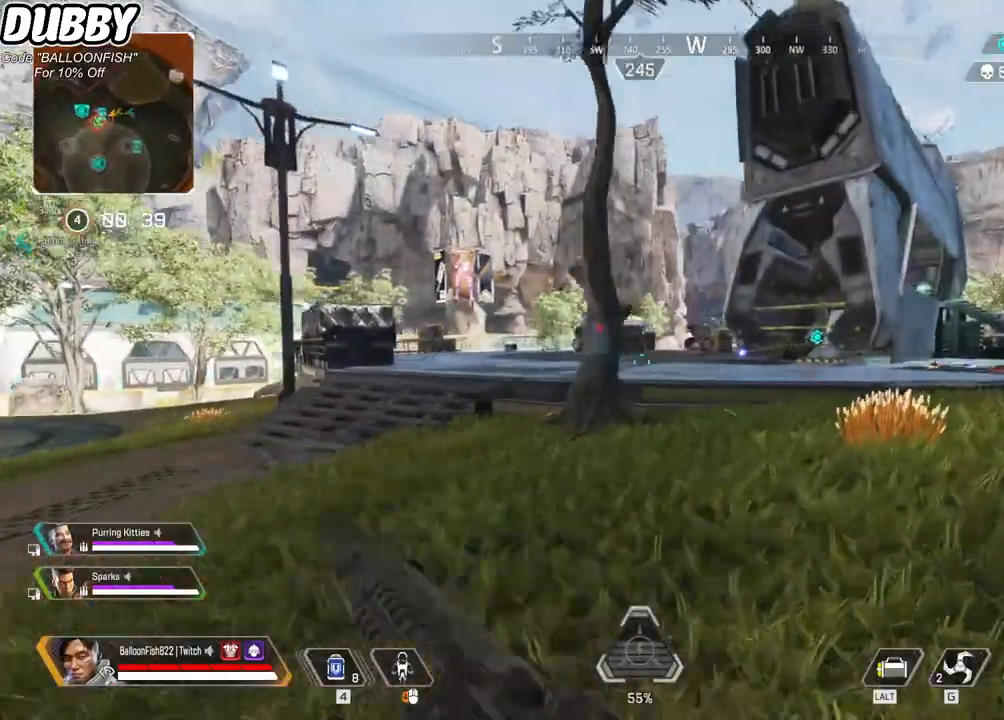
{"keys": ["d", "w"], "mouse": [], "events": []}
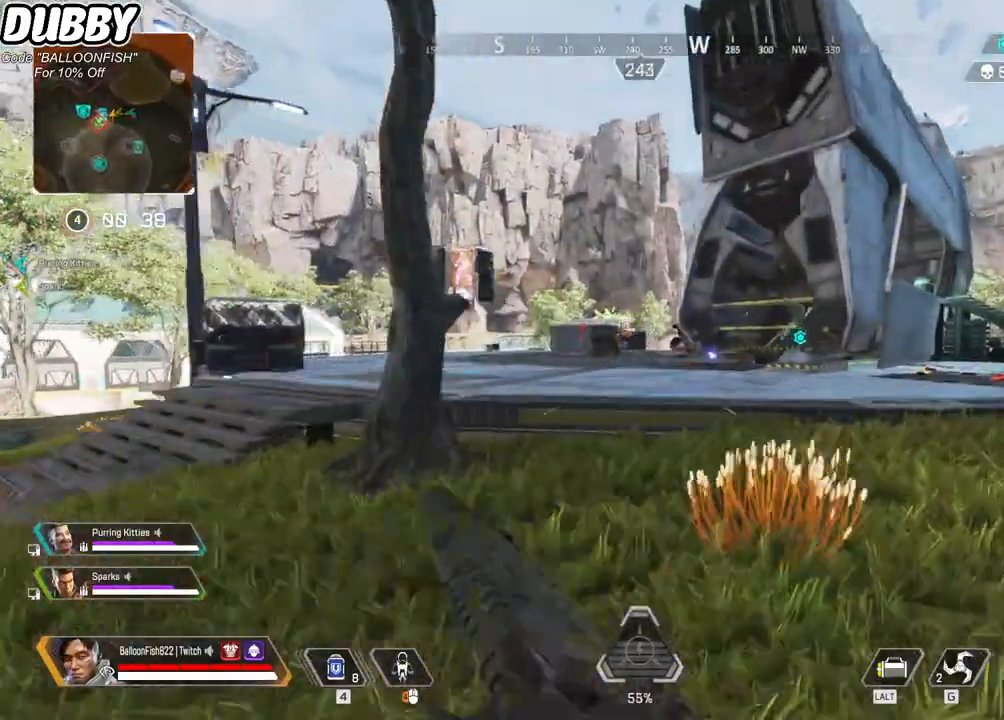
{"keys": ["ctrl", "d", "w"], "mouse": [], "events": [[467, "ctrl", "down"]]}
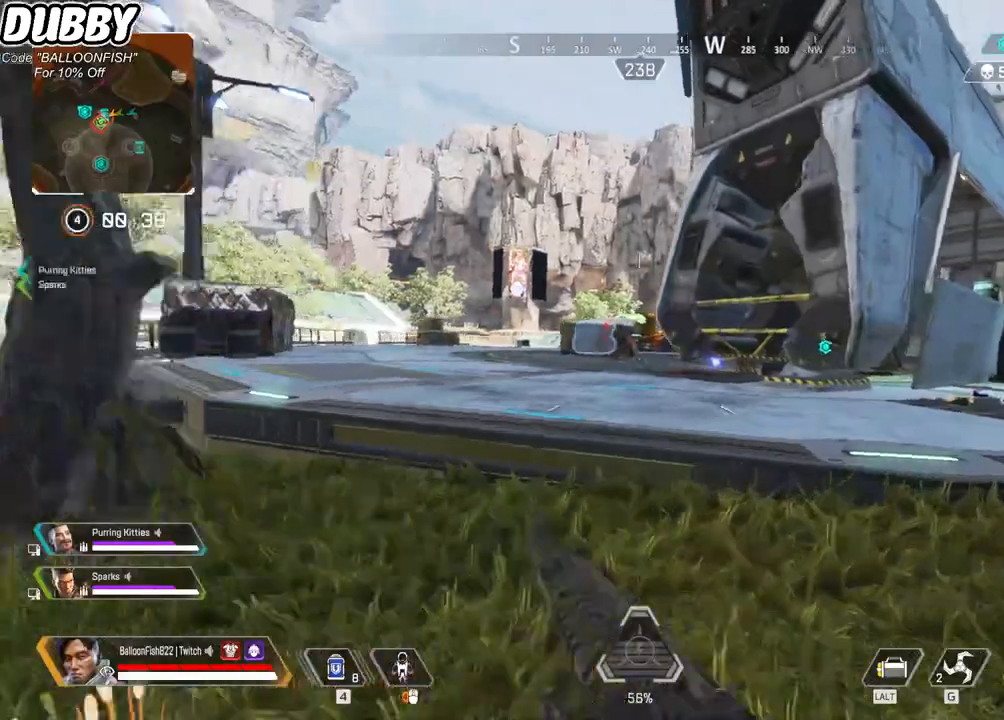
{"keys": ["ctrl", "w"], "mouse": [], "events": [[300, "space", "down"], [400, "space", "up"], [467, "d", "up"]]}
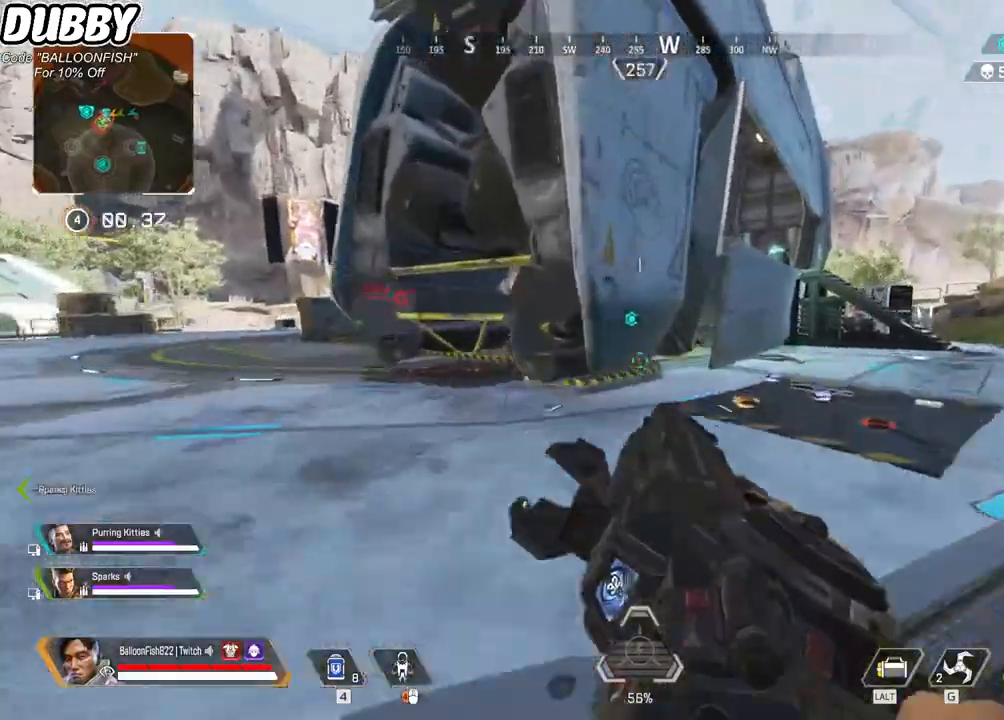
{"keys": ["w"], "mouse": [], "events": [[134, "ctrl", "up"]]}
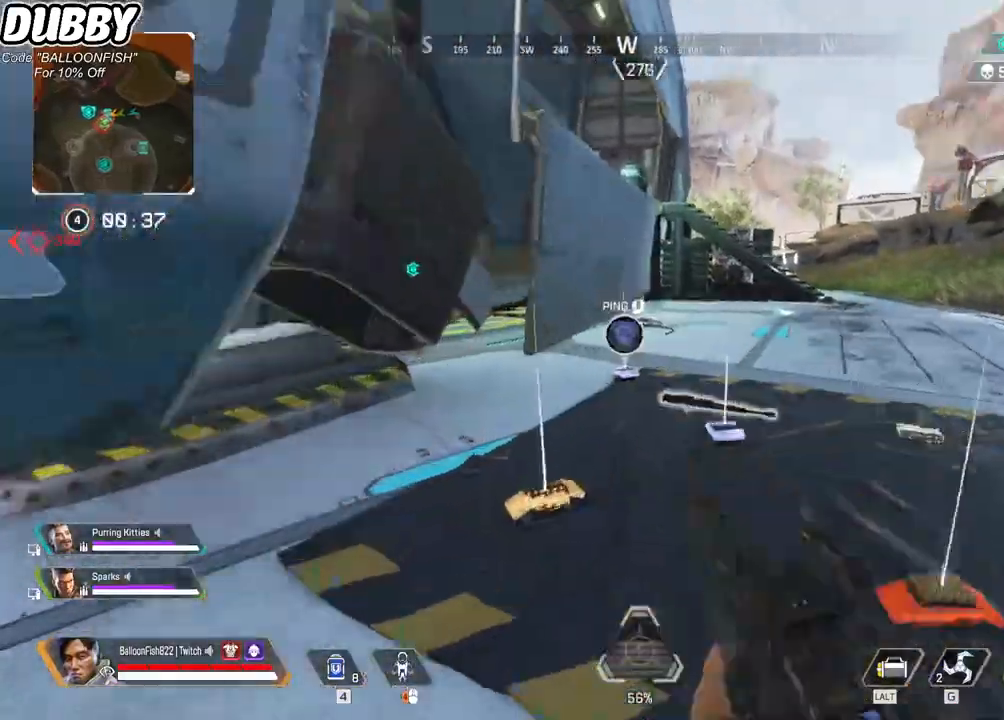
{"keys": ["w"], "mouse": [], "events": []}
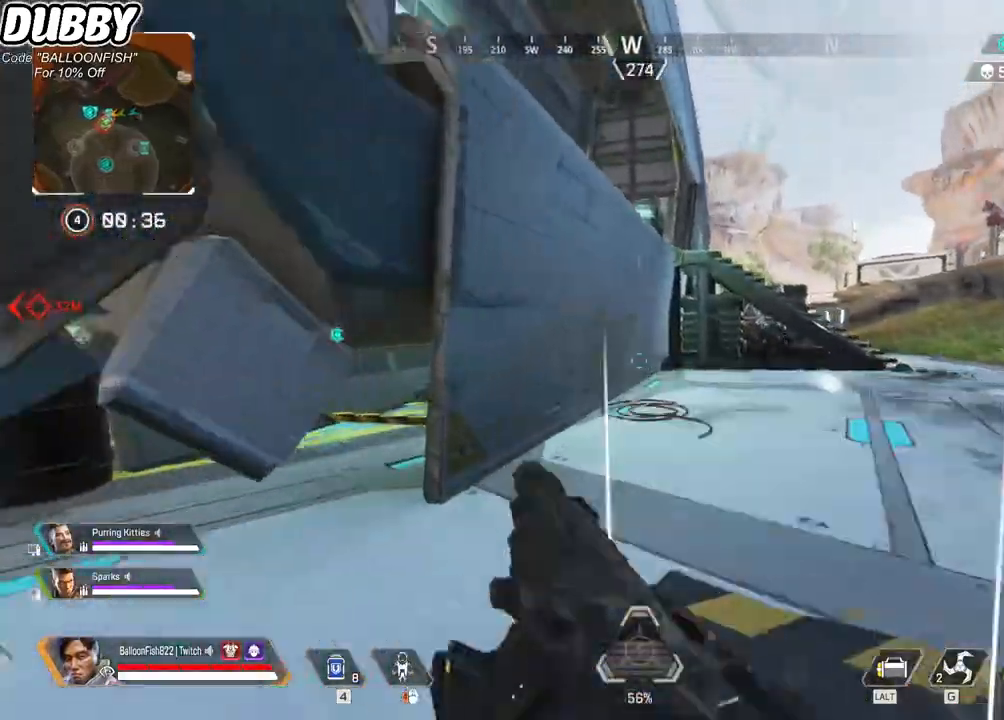
{"keys": ["a", "w"], "mouse": [], "events": [[301, "space", "down"], [467, "space", "up"], [501, "a", "down"]]}
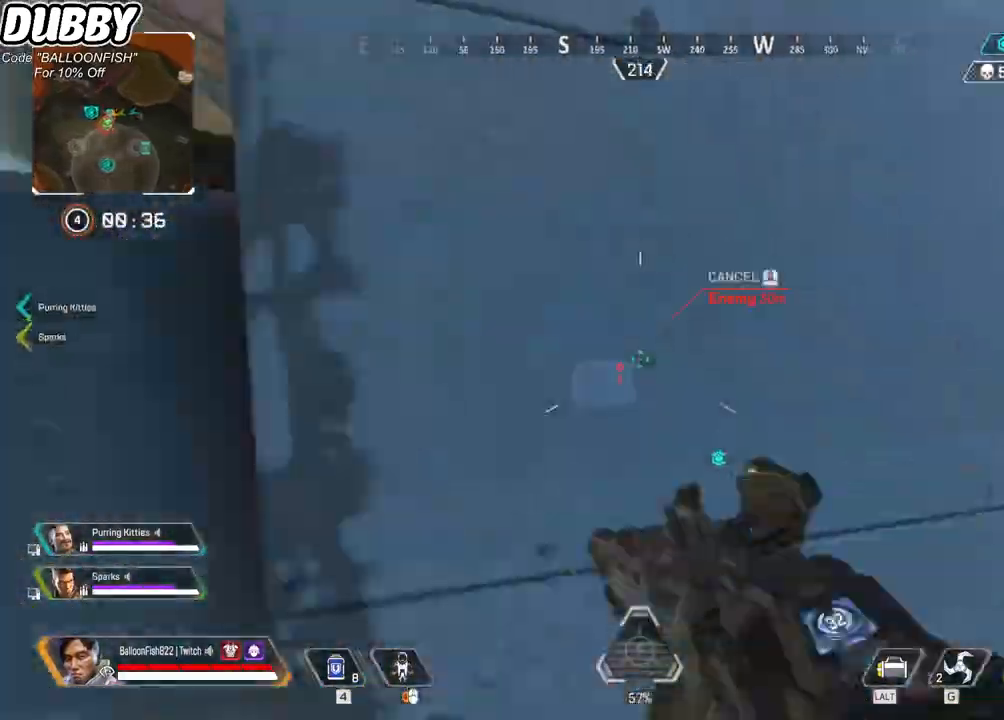
{"keys": ["w"], "mouse": [], "events": [[100, "a", "up"]]}
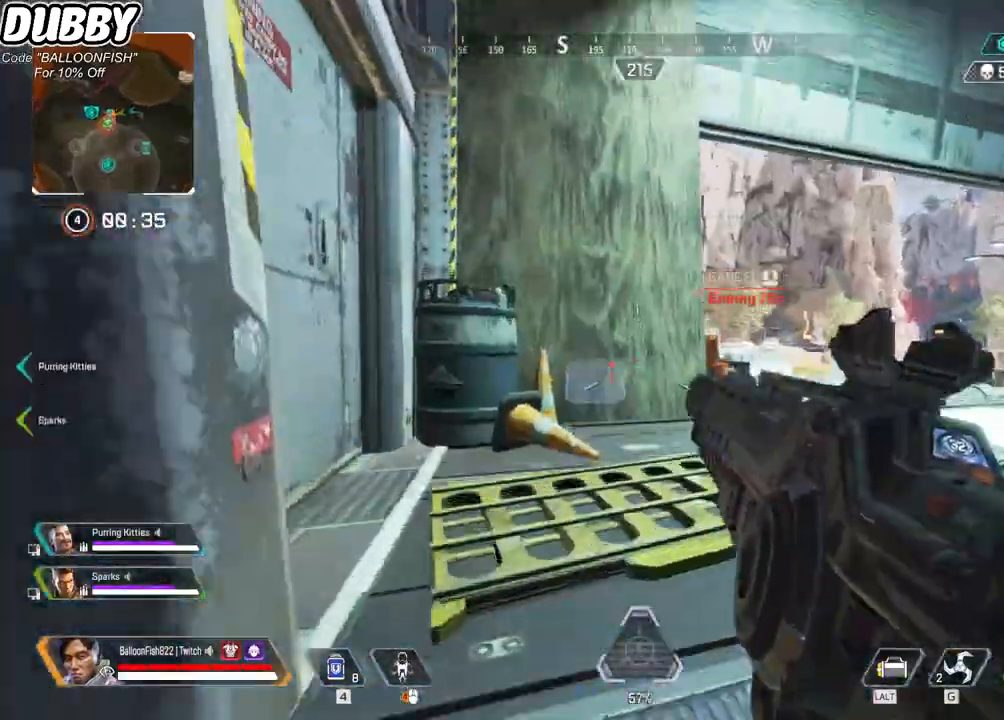
{"keys": ["a", "w"], "mouse": [], "events": [[66, "d", "down"], [334, "d", "up"], [467, "a", "down"]]}
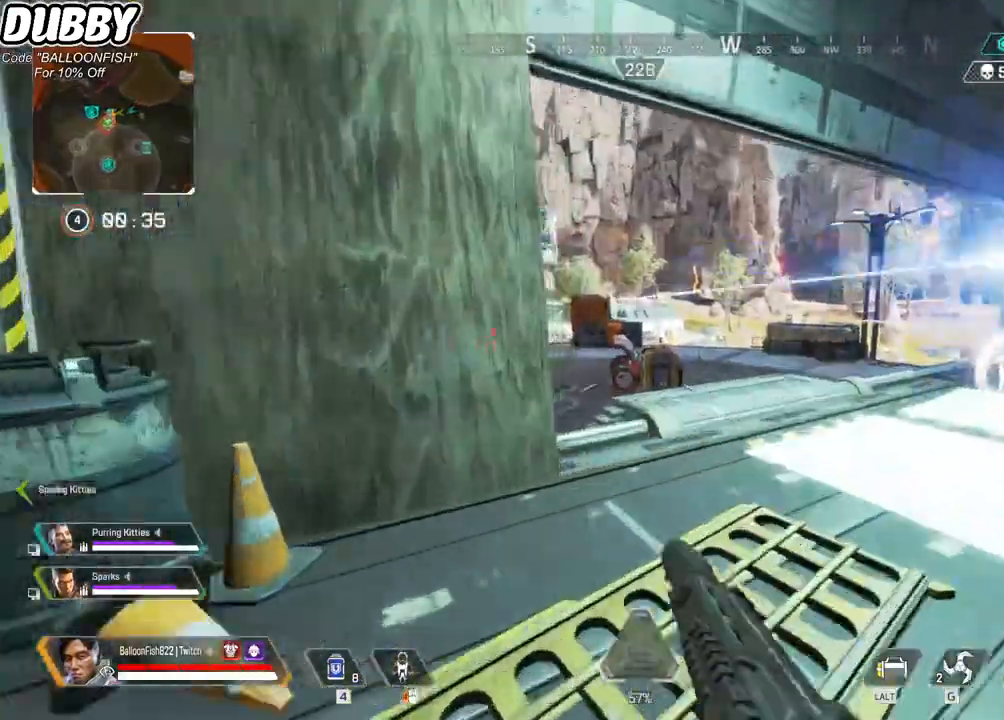
{"keys": ["a", "w"], "mouse": [], "events": [[33, "mouse_right", "down"], [133, "mouse_right", "up"]]}
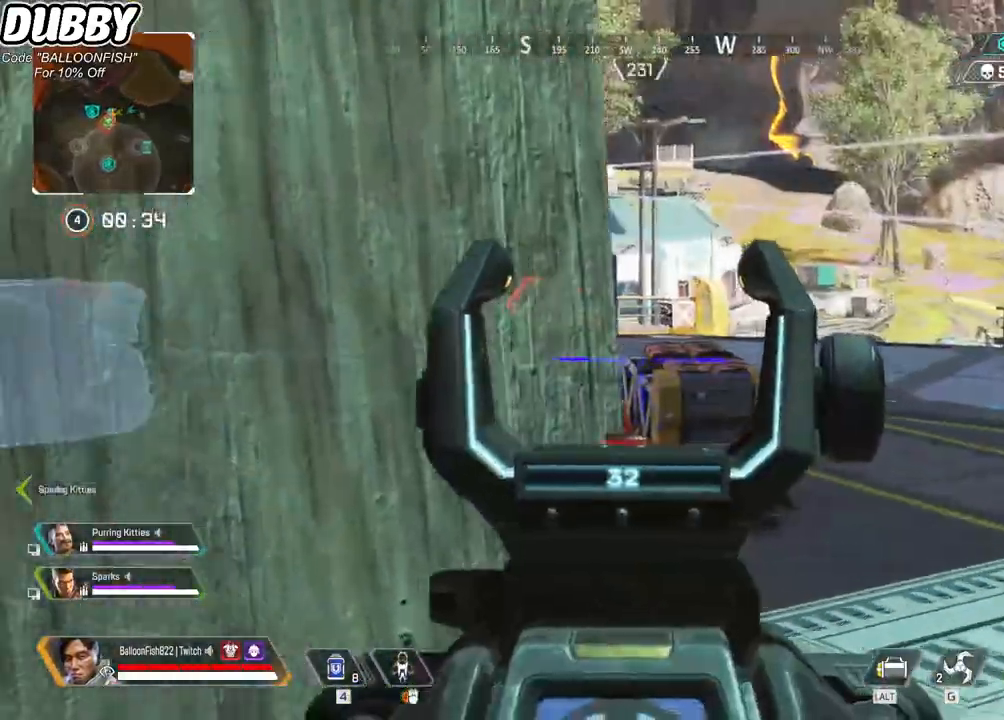
{"keys": [], "mouse": [], "events": [[33, "w", "up"], [134, "a", "up"], [134, "d", "down"], [401, "d", "up"]]}